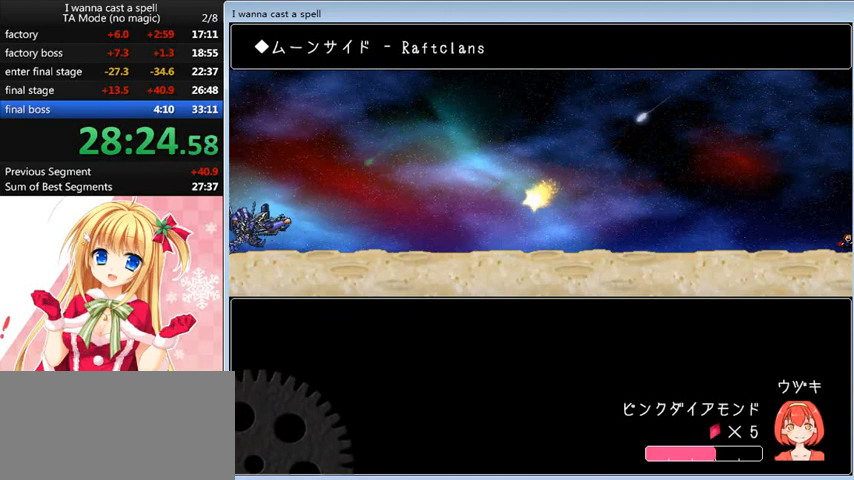
Gameplay with keyboard; each line is a JSON object with the keys held at the frame after it. "events" lists presses ("down") and releases ("up") of "0", "down", "left", "r", "right", "shift_l", "shift_r", "up" and "z" between this image and that frame as [ms after this image, input, new state], when the widget could be followed in between. No other keys are recorded. Mouse input is not recorded.
{"keys": ["right"], "events": [[280, "right", "down"]]}
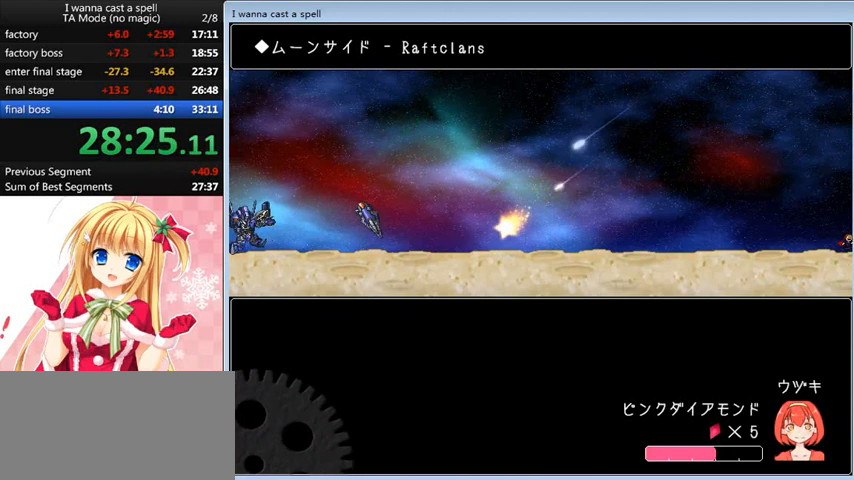
{"keys": [], "events": [[200, "right", "up"]]}
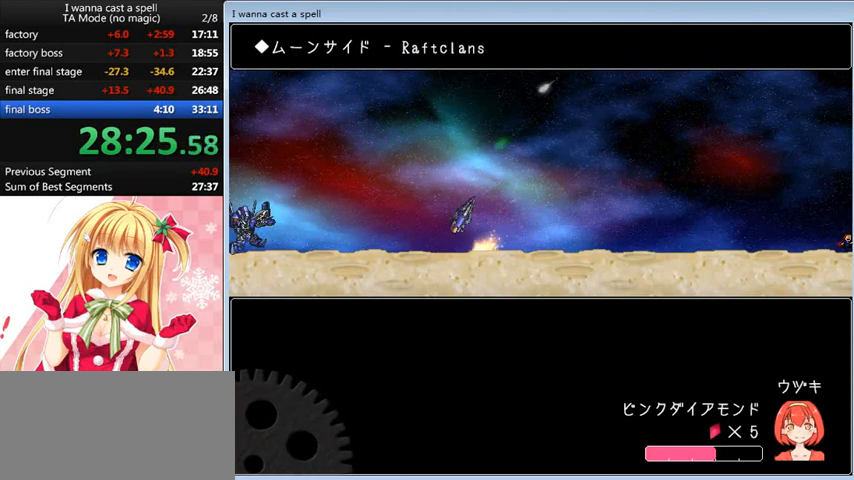
{"keys": [], "events": []}
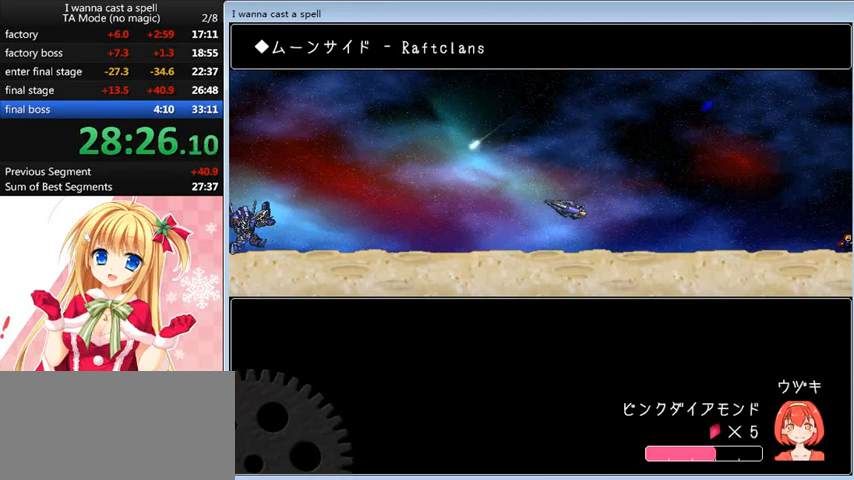
{"keys": [], "events": []}
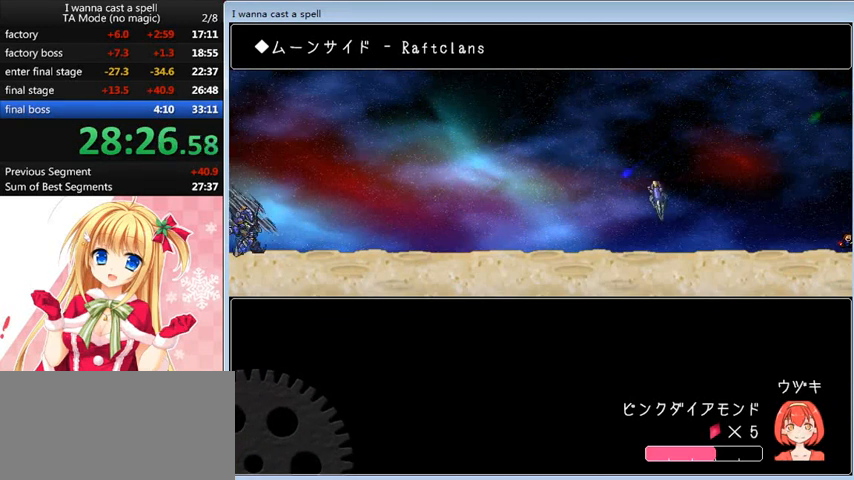
{"keys": [], "events": []}
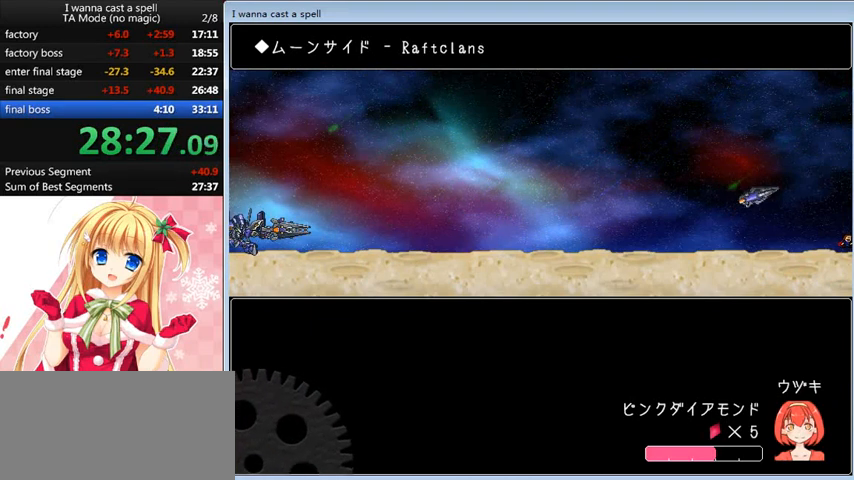
{"keys": [], "events": []}
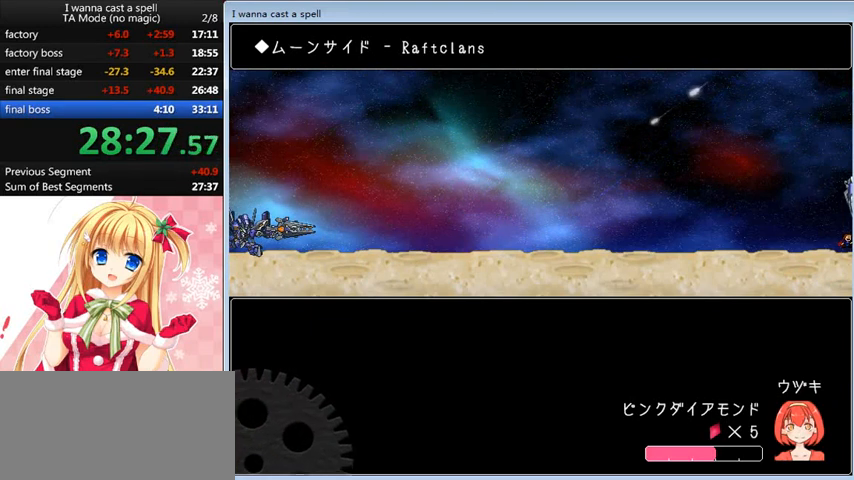
{"keys": ["right"], "events": [[520, "right", "down"]]}
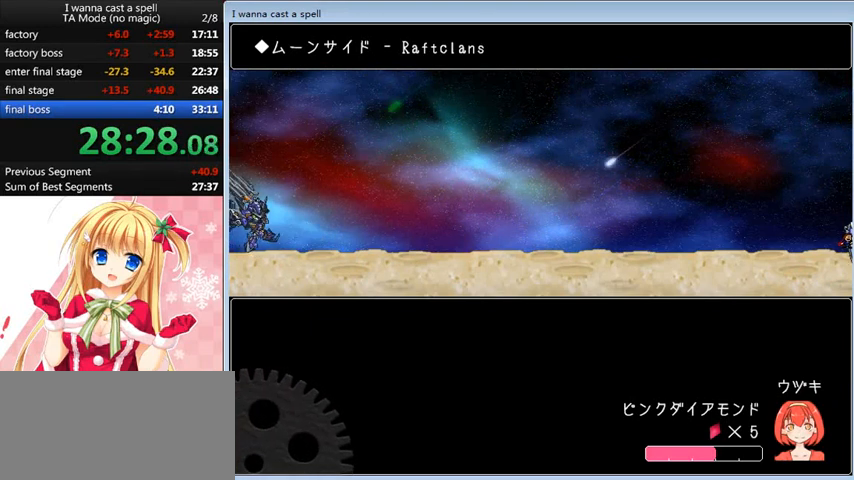
{"keys": ["right"], "events": []}
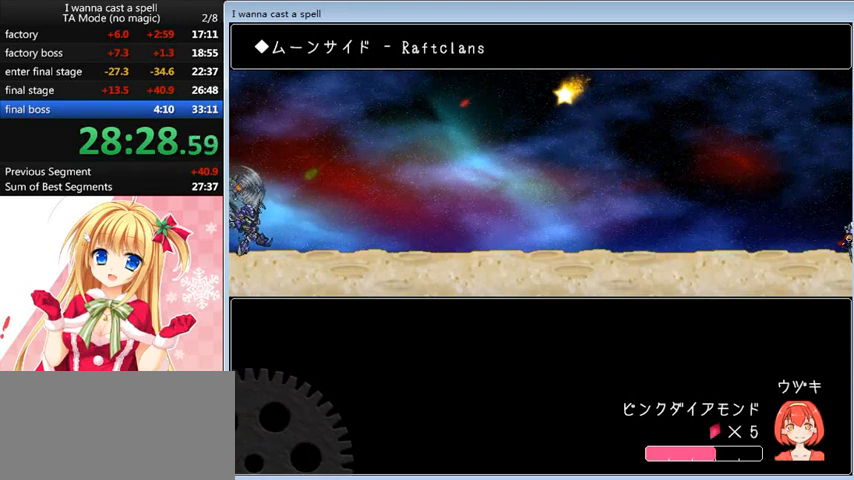
{"keys": ["right"], "events": []}
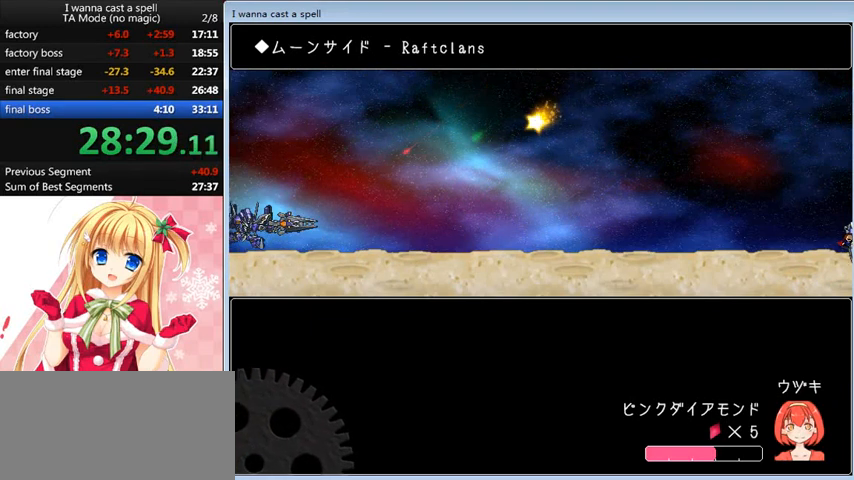
{"keys": [], "events": [[160, "right", "up"]]}
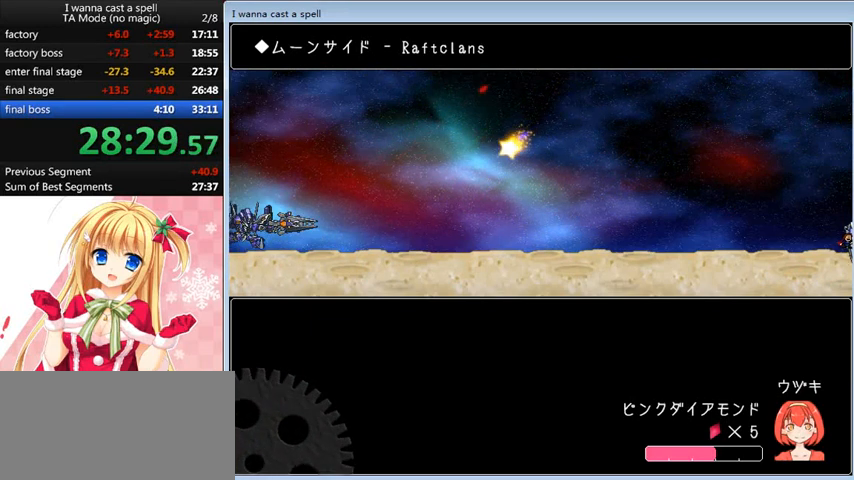
{"keys": [], "events": []}
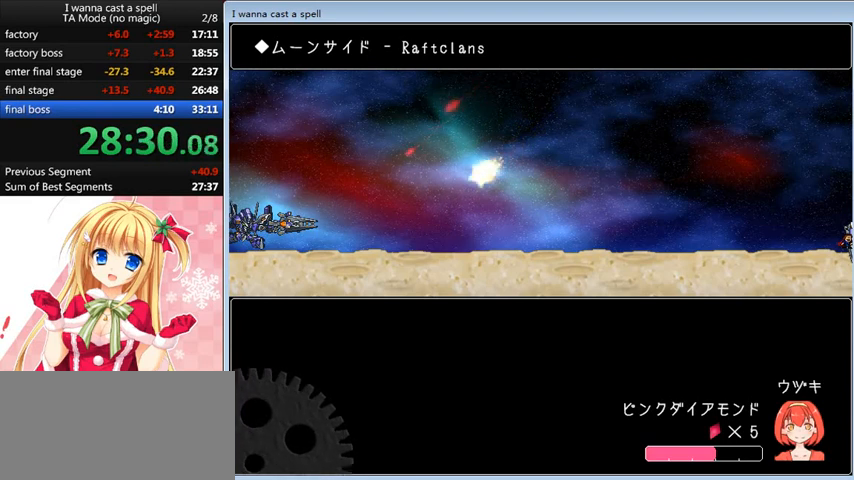
{"keys": [], "events": []}
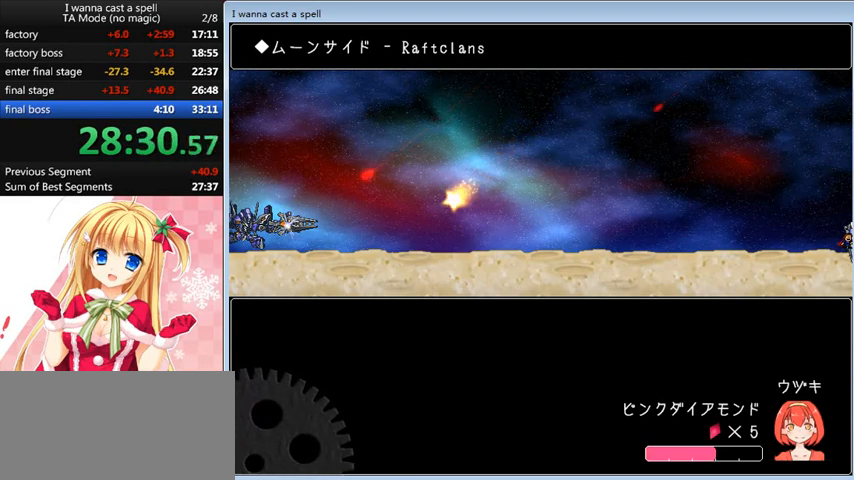
{"keys": [], "events": []}
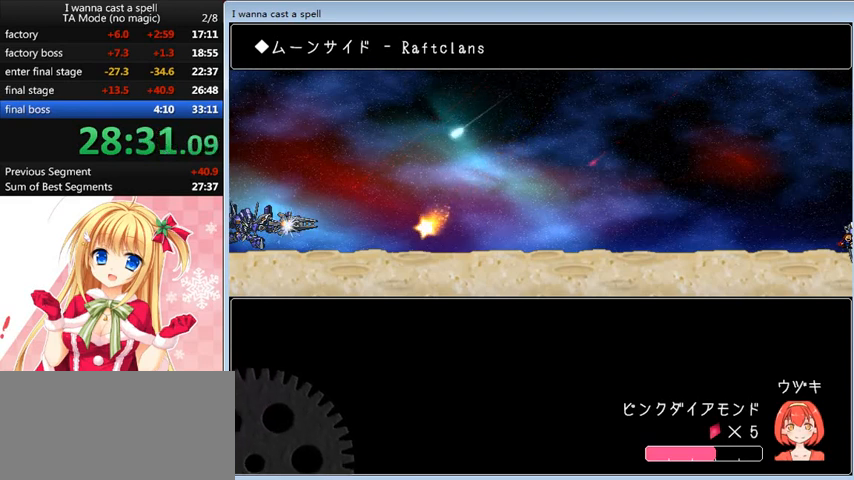
{"keys": [], "events": []}
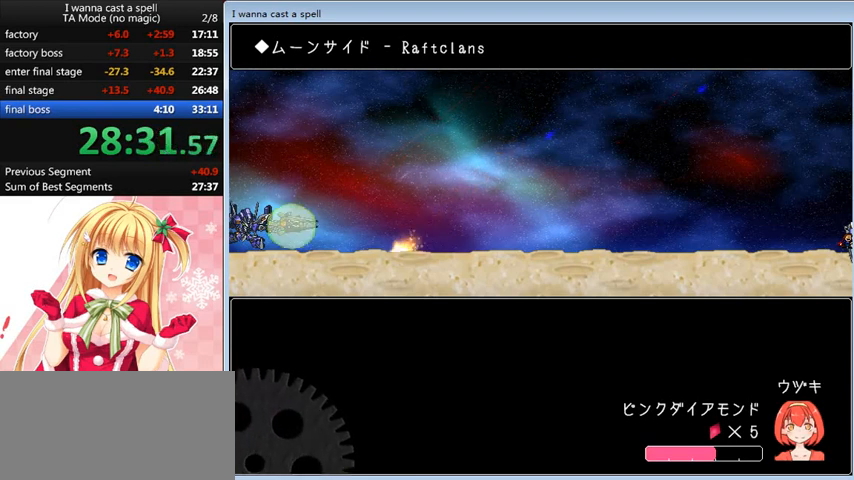
{"keys": [], "events": [[120, "shift_l", "down"], [440, "shift_l", "up"]]}
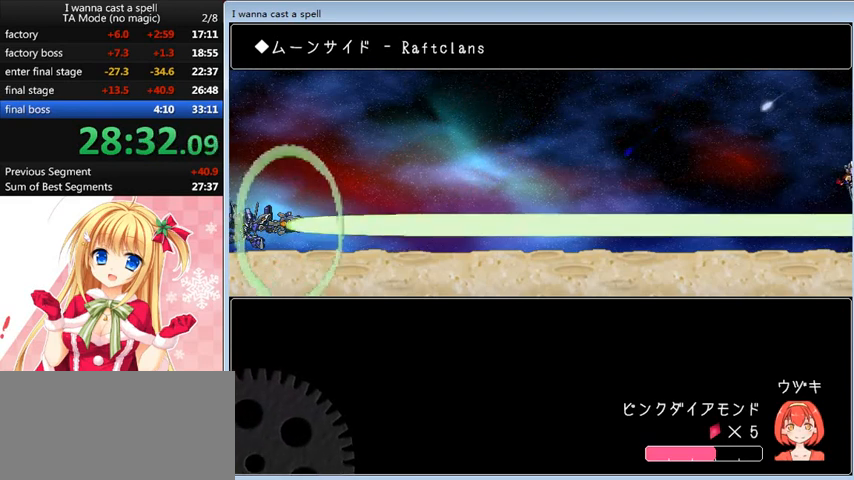
{"keys": ["shift_l", "up"], "events": [[40, "shift_l", "down"], [320, "up", "down"], [360, "shift_l", "up"], [440, "shift_l", "down"]]}
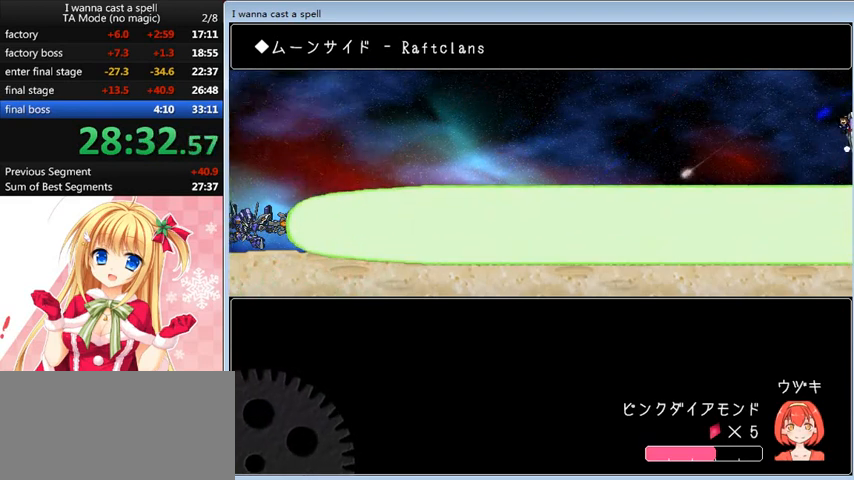
{"keys": ["shift_l", "up"], "events": []}
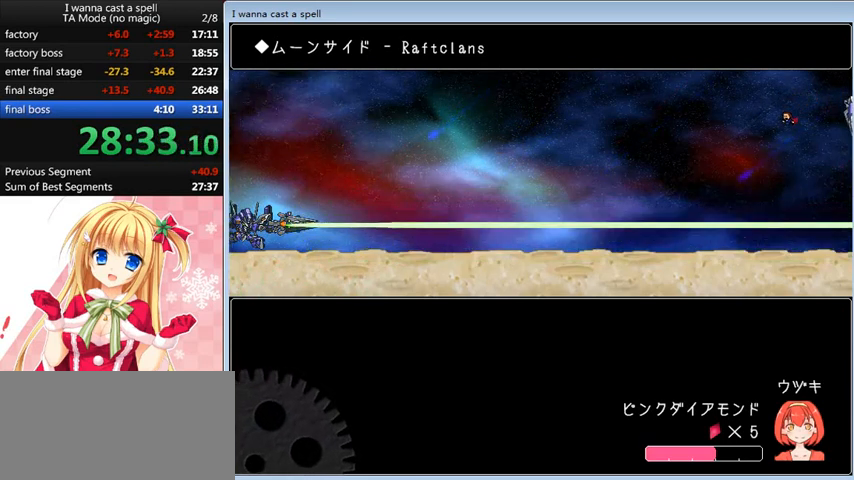
{"keys": [], "events": [[120, "shift_l", "up"], [240, "up", "up"]]}
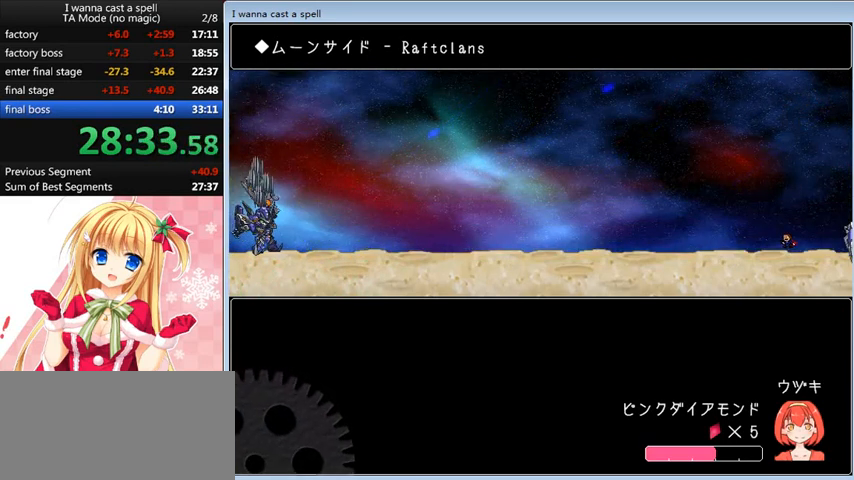
{"keys": [], "events": []}
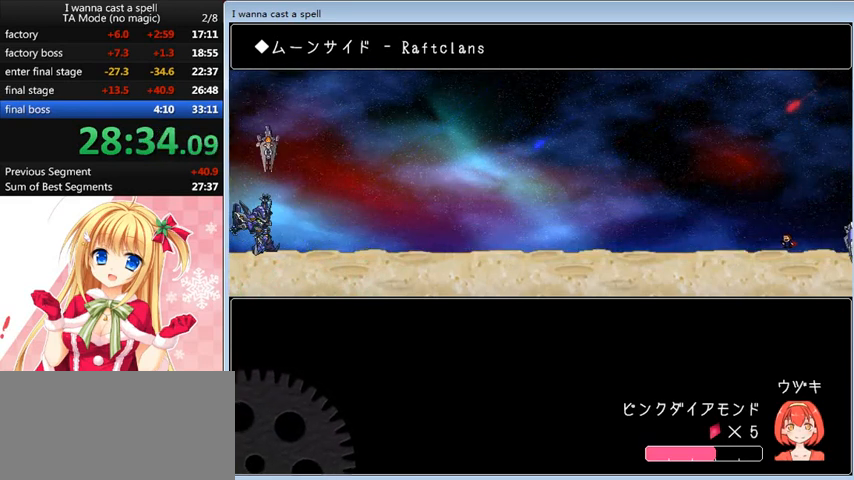
{"keys": ["left"], "events": [[320, "left", "down"]]}
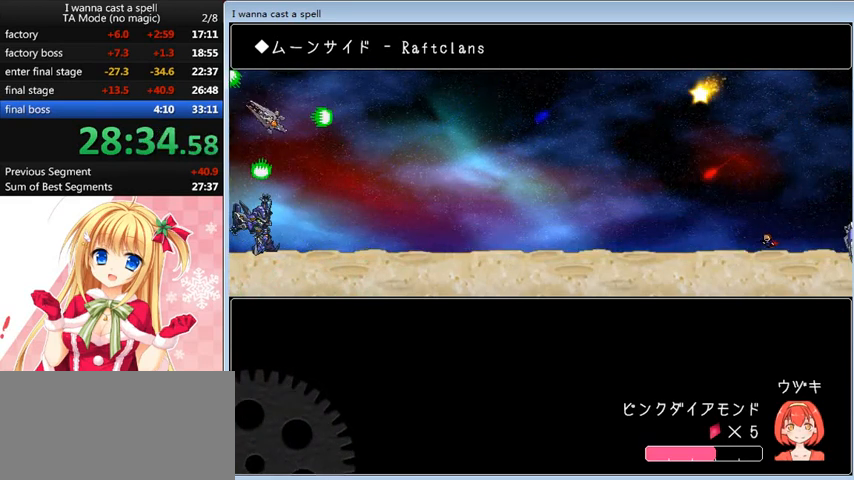
{"keys": ["left"], "events": [[40, "left", "up"], [440, "left", "down"]]}
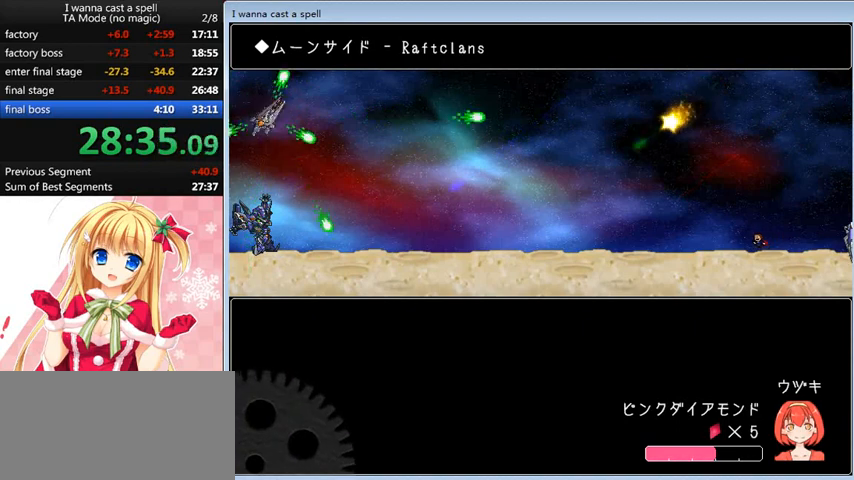
{"keys": ["left"], "events": []}
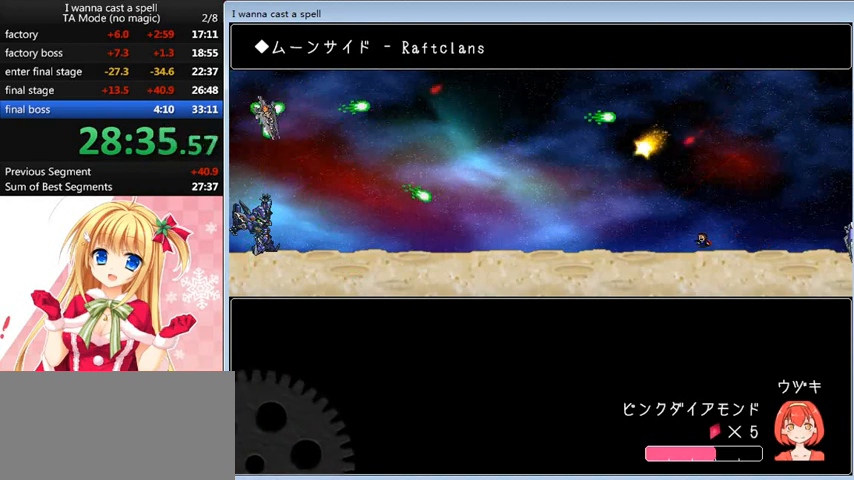
{"keys": ["left"], "events": [[400, "left", "up"], [480, "left", "down"]]}
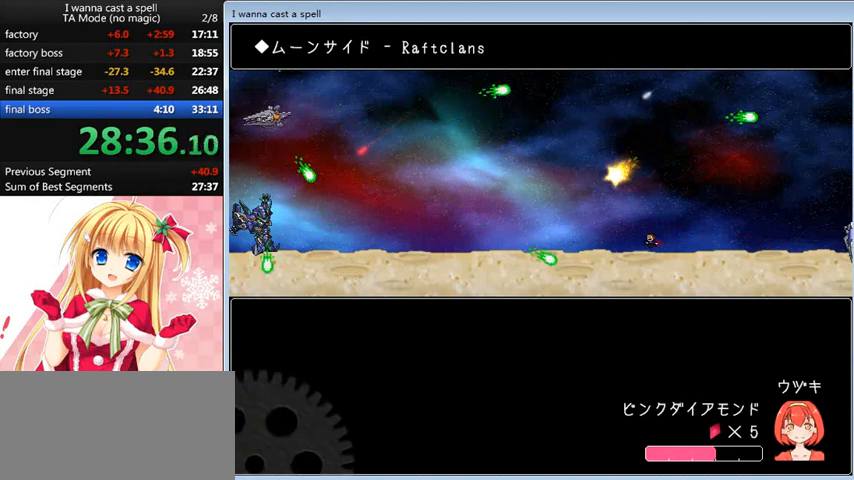
{"keys": [], "events": [[440, "left", "up"]]}
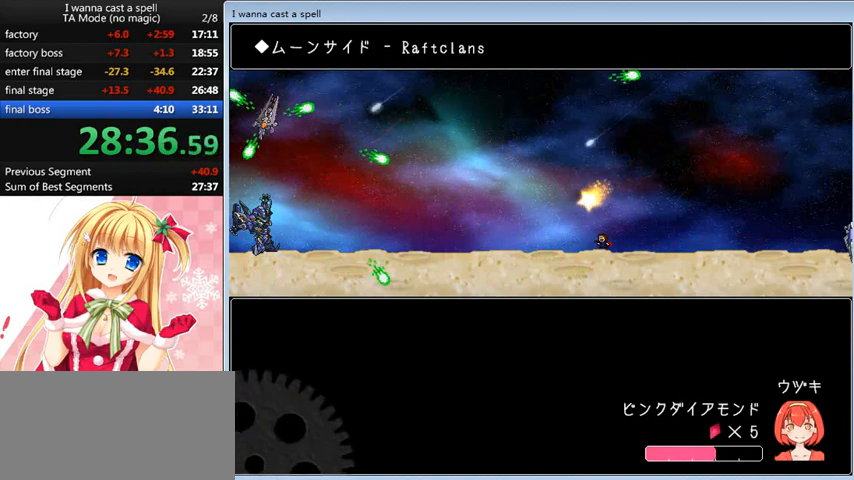
{"keys": ["shift_l"], "events": [[320, "shift_l", "down"]]}
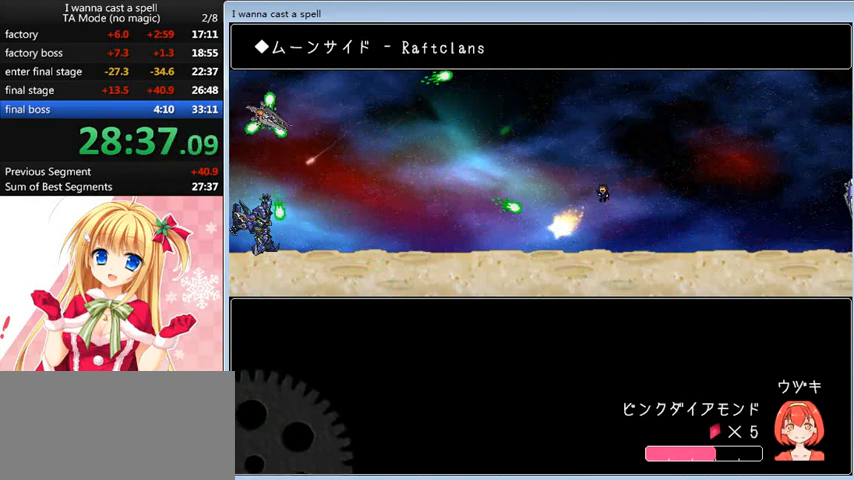
{"keys": ["left"], "events": [[240, "left", "down"], [240, "shift_l", "up"]]}
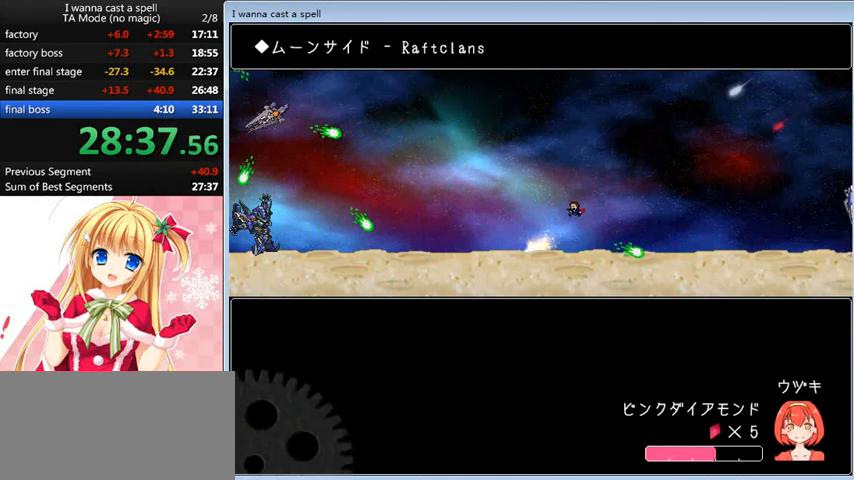
{"keys": ["right"], "events": [[40, "left", "up"], [440, "right", "down"]]}
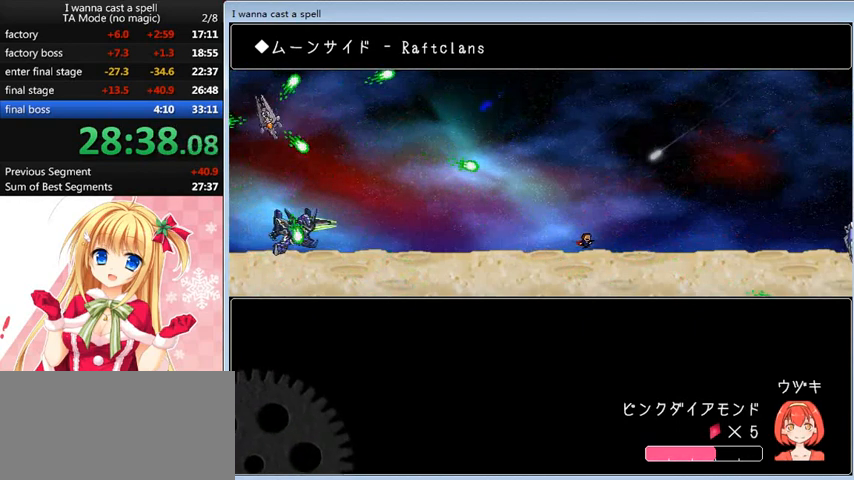
{"keys": [], "events": [[40, "right", "up"]]}